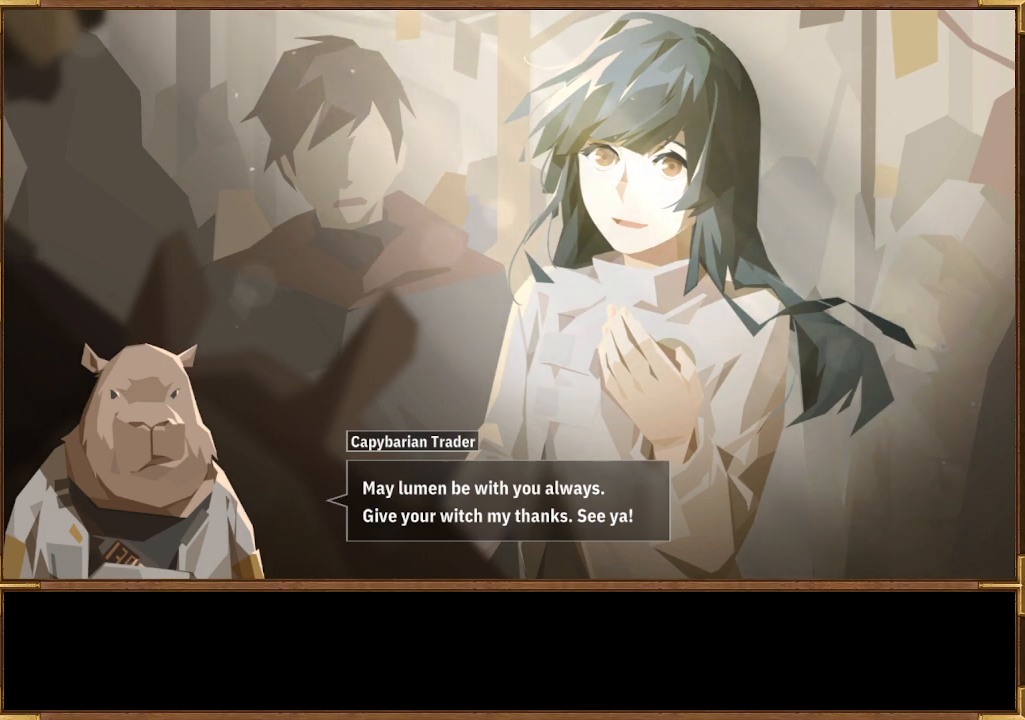
Gameplay with a controller (PlayStation layout); each line is a JSON object with the inputs held at the frame after it. "events" lists button and stick changes between this image and that frame as [ms after this image, input, new state], when the widget could be followed in between.
{"buttons": [], "left_stick": "center", "right_stick": "center", "events": [[300, "CROSS", "down"], [433, "CROSS", "up"]]}
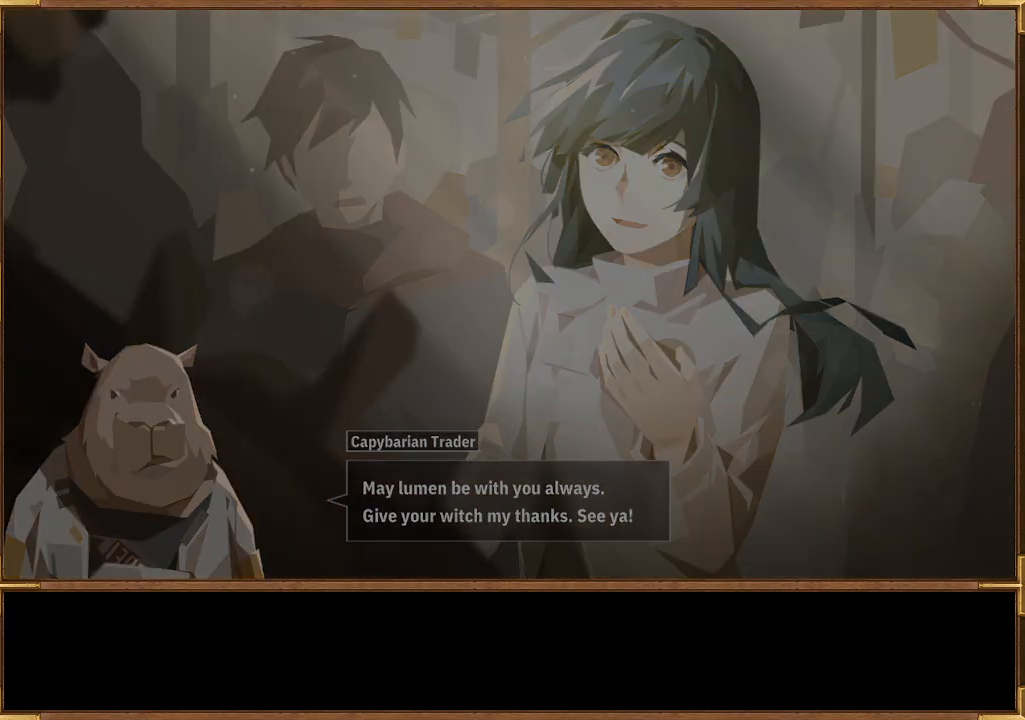
{"buttons": [], "left_stick": "center", "right_stick": "center", "events": []}
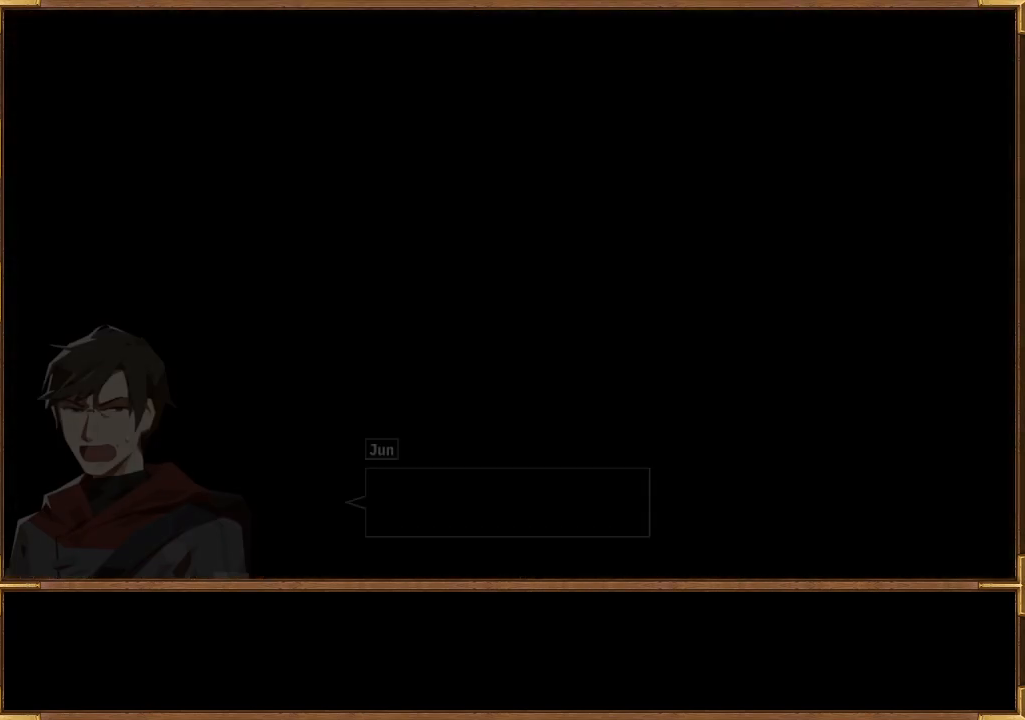
{"buttons": [], "left_stick": "center", "right_stick": "center", "events": []}
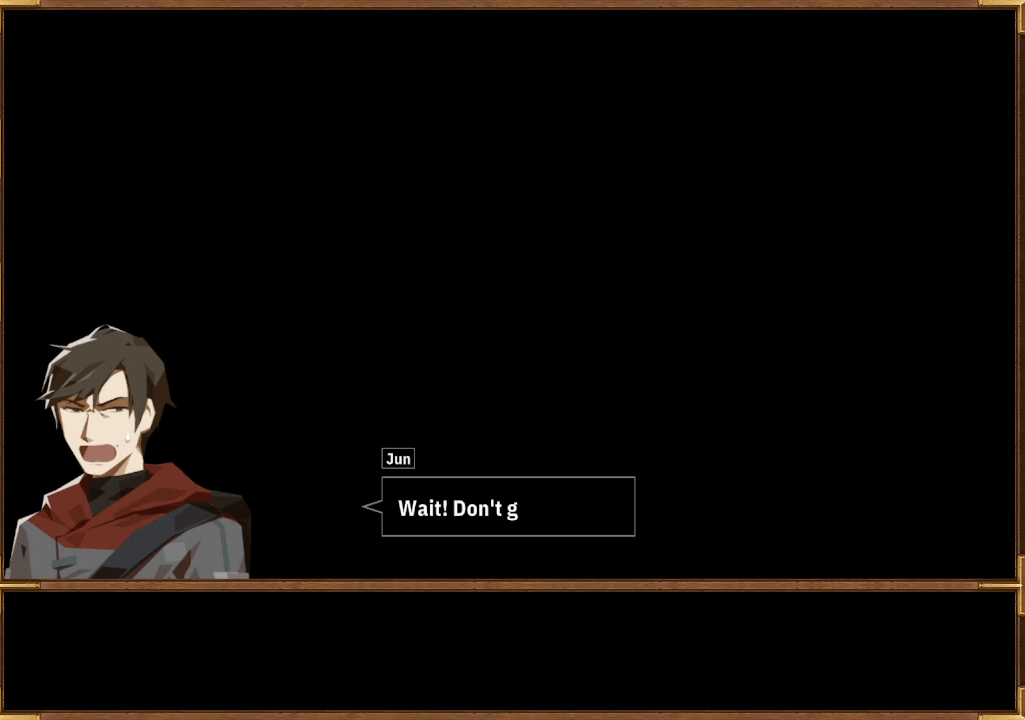
{"buttons": [], "left_stick": "center", "right_stick": "center", "events": []}
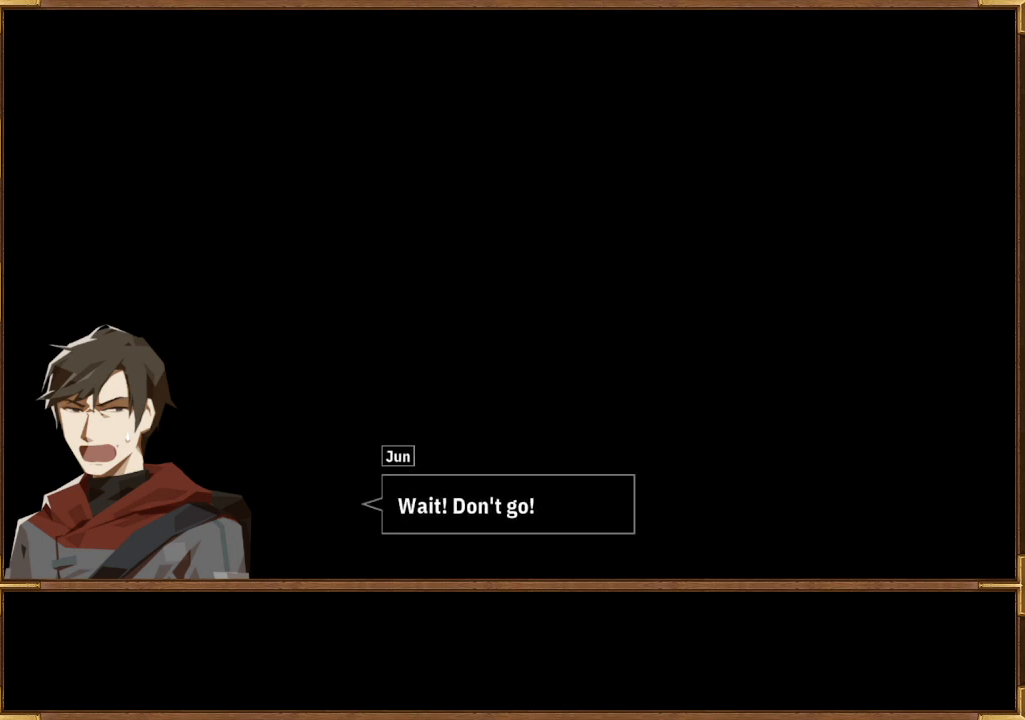
{"buttons": [], "left_stick": "center", "right_stick": "center", "events": []}
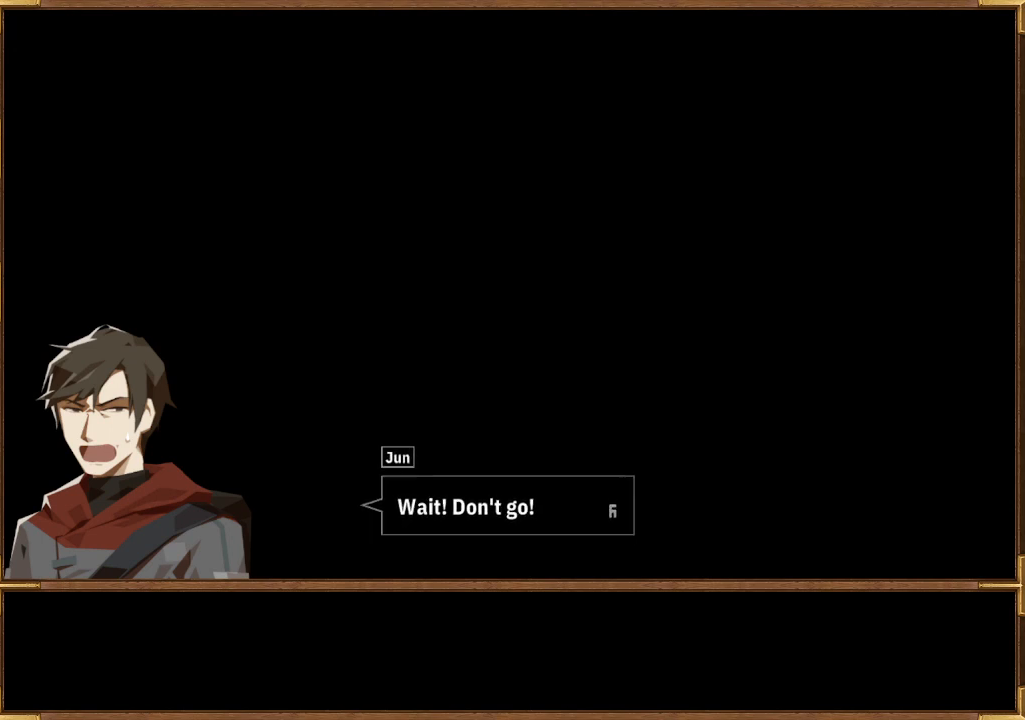
{"buttons": [], "left_stick": "center", "right_stick": "center", "events": []}
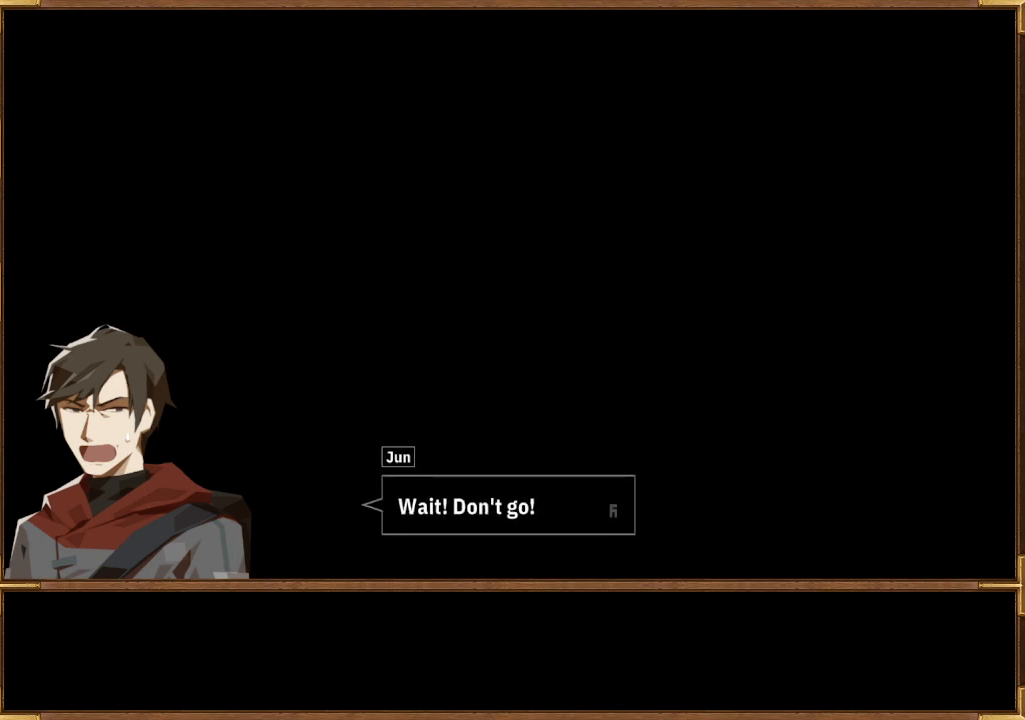
{"buttons": [], "left_stick": "center", "right_stick": "center", "events": []}
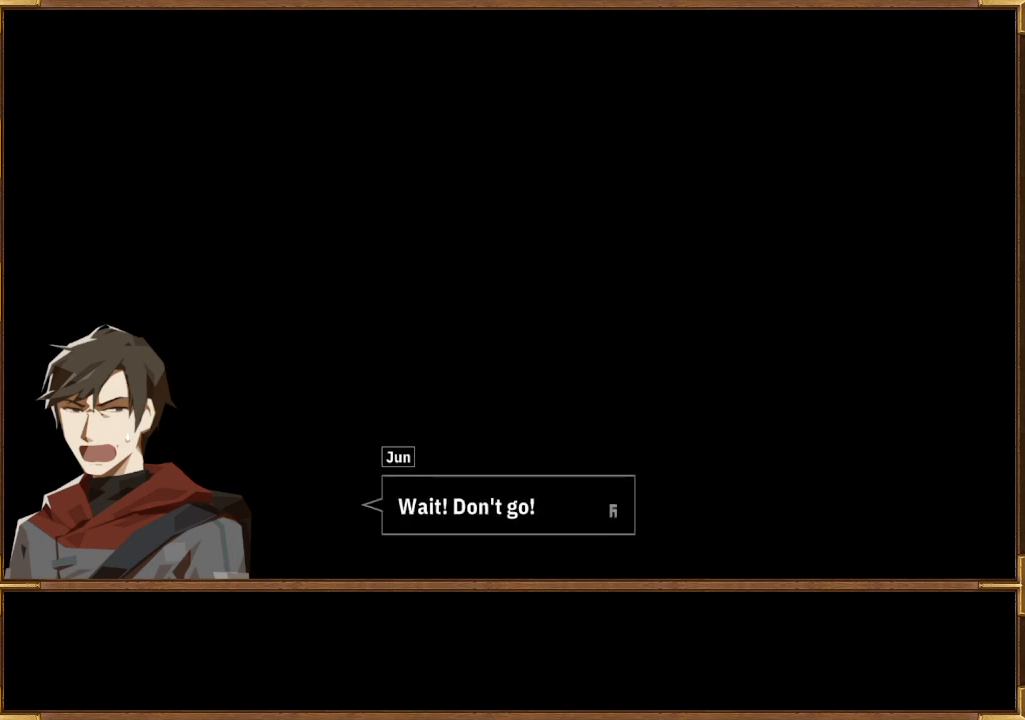
{"buttons": [], "left_stick": "center", "right_stick": "center", "events": [[233, "CROSS", "down"], [367, "CROSS", "up"]]}
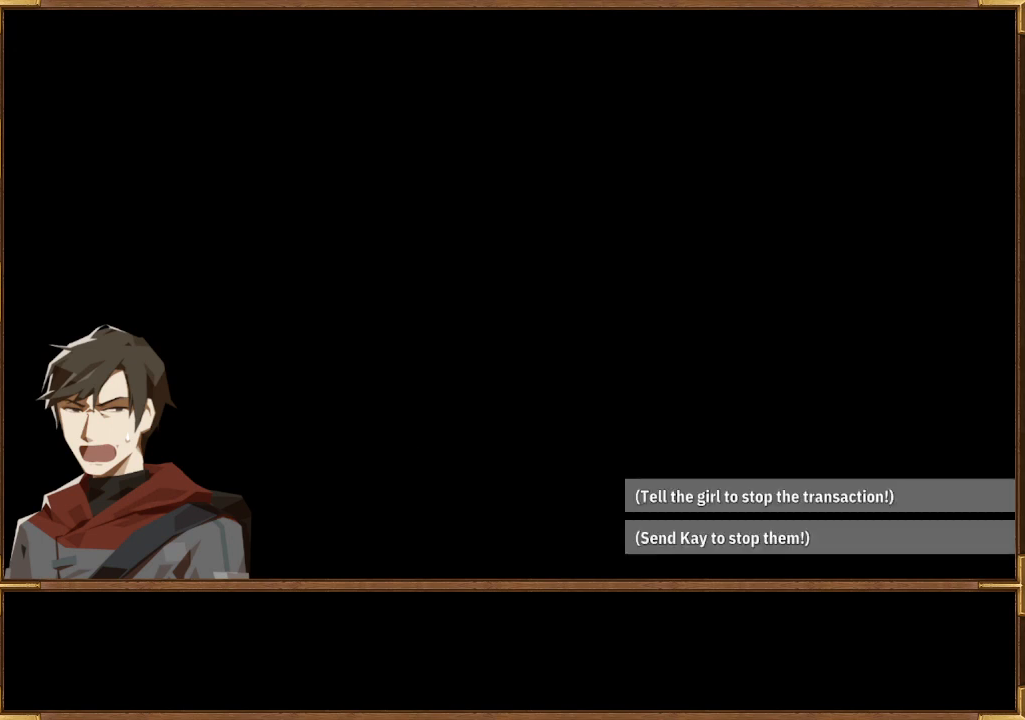
{"buttons": [], "left_stick": "center", "right_stick": "center", "events": []}
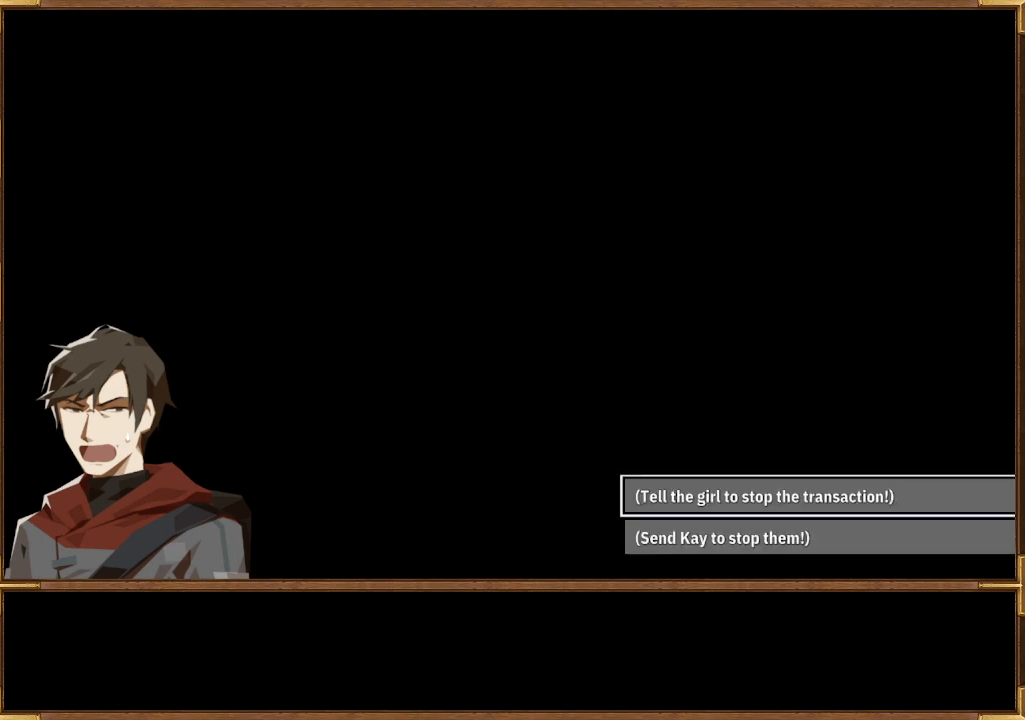
{"buttons": [], "left_stick": "center", "right_stick": "center", "events": []}
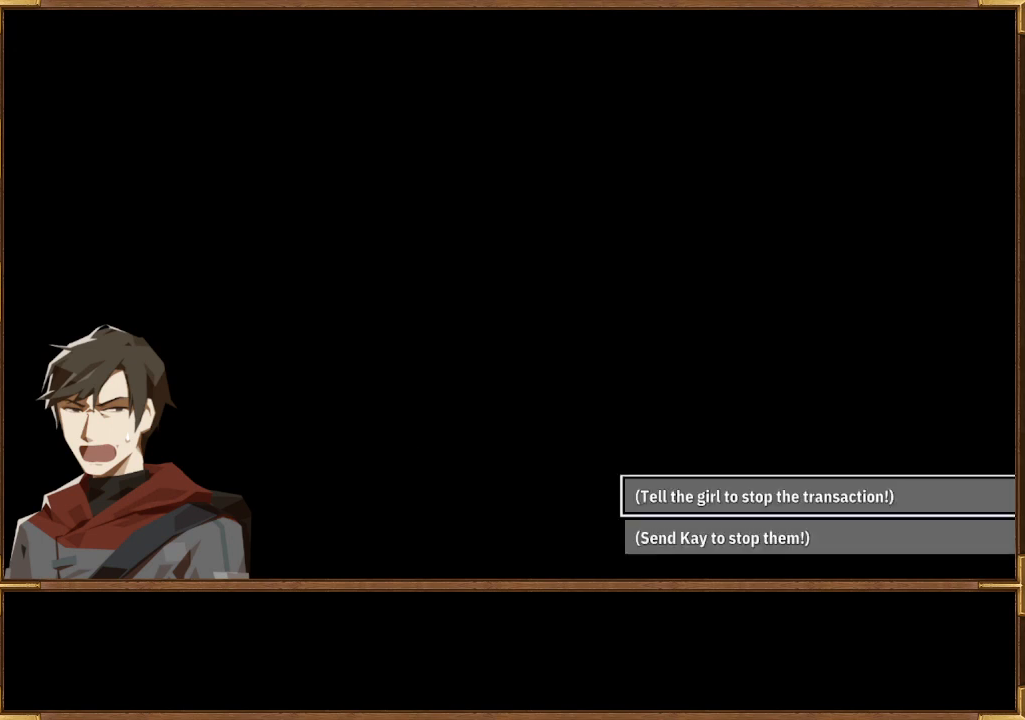
{"buttons": ["DPAD_DOWN"], "left_stick": "center", "right_stick": "center", "events": [[433, "DPAD_DOWN", "down"]]}
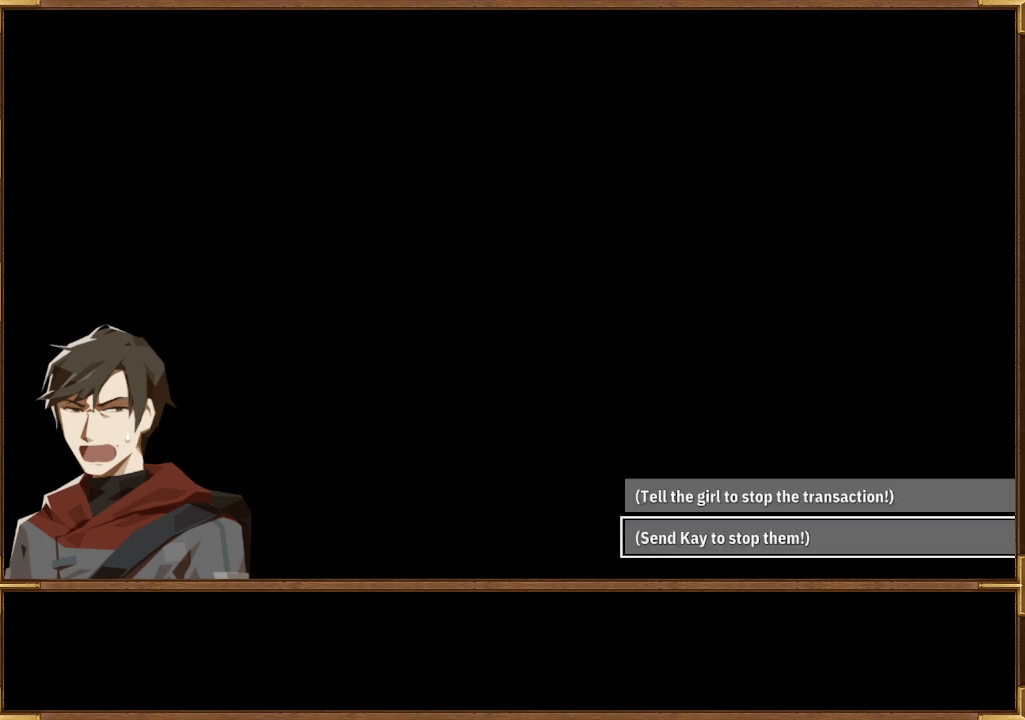
{"buttons": ["DPAD_UP"], "left_stick": "center", "right_stick": "center", "events": [[67, "DPAD_DOWN", "up"], [500, "DPAD_UP", "down"]]}
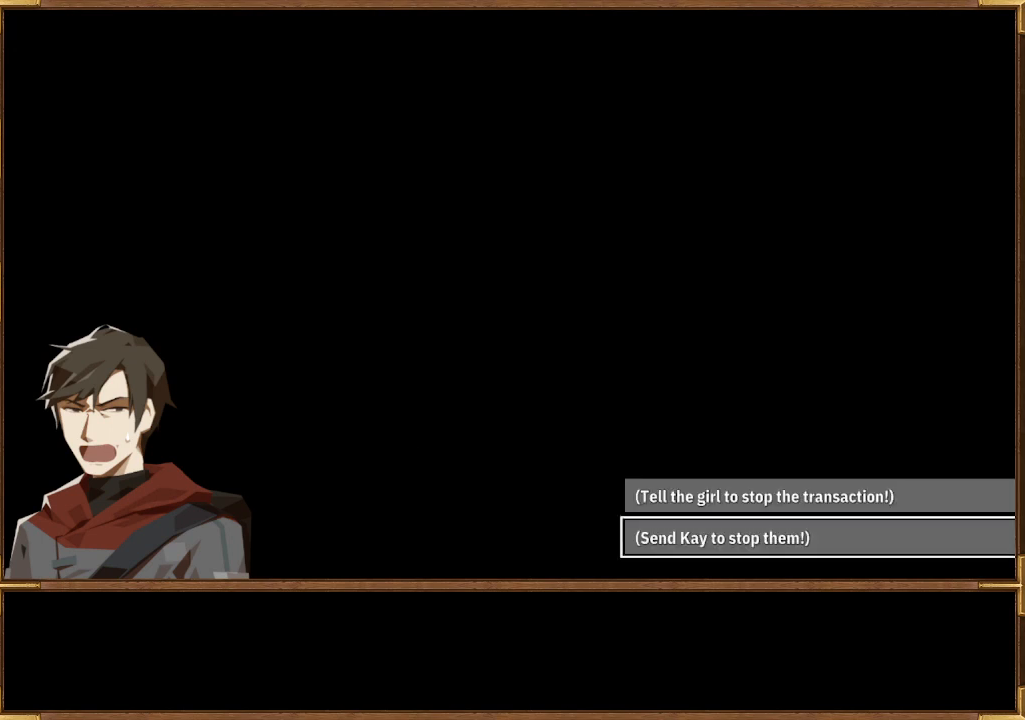
{"buttons": ["DPAD_DOWN"], "left_stick": "center", "right_stick": "center", "events": [[133, "DPAD_UP", "up"], [500, "DPAD_DOWN", "down"]]}
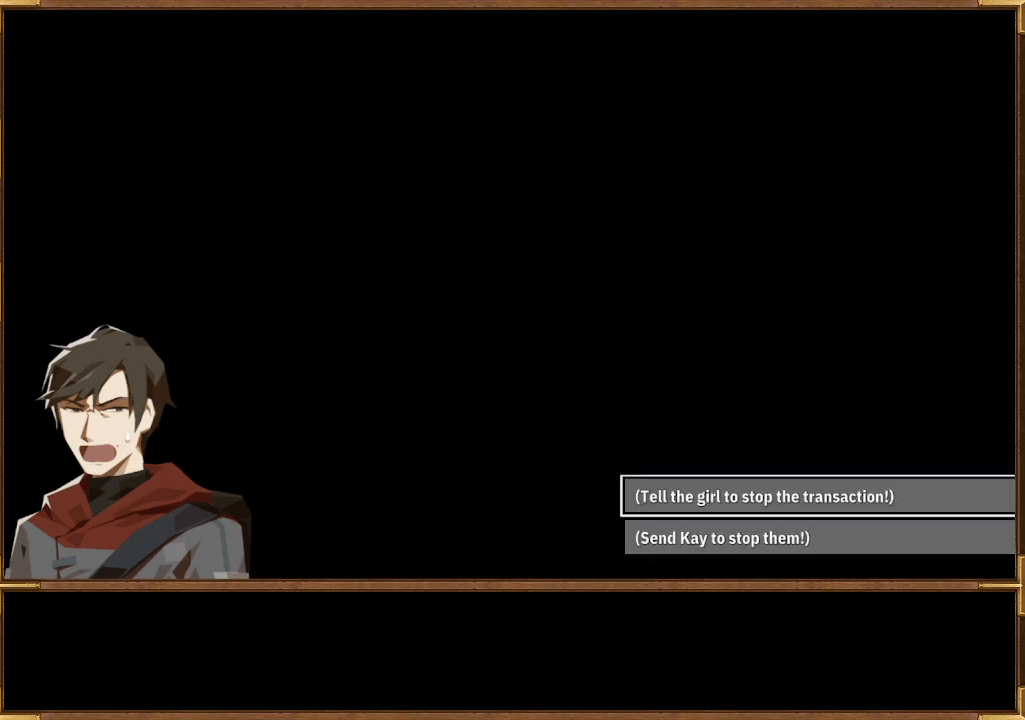
{"buttons": [], "left_stick": "center", "right_stick": "center", "events": [[100, "DPAD_DOWN", "up"], [267, "DPAD_UP", "down"], [400, "DPAD_UP", "up"]]}
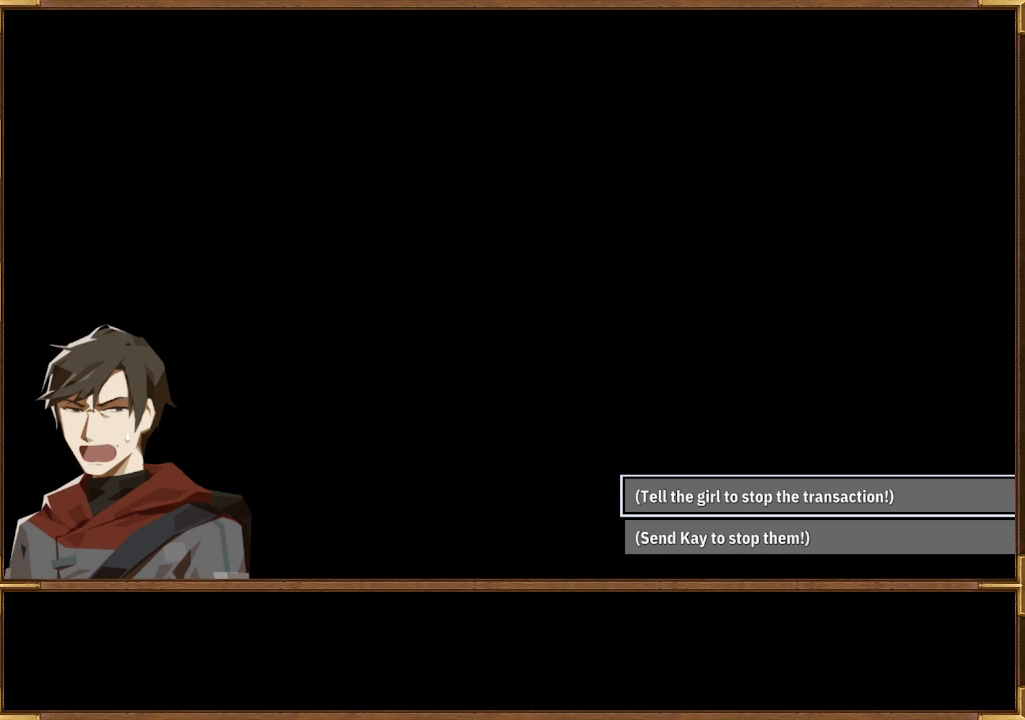
{"buttons": [], "left_stick": "center", "right_stick": "center", "events": []}
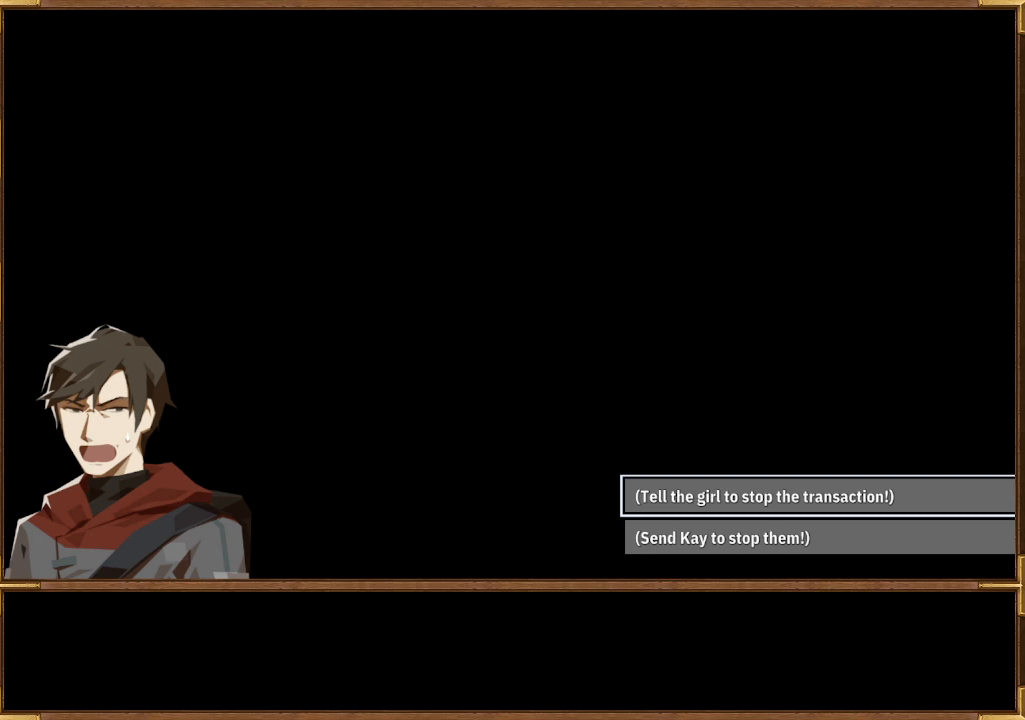
{"buttons": [], "left_stick": "center", "right_stick": "center", "events": []}
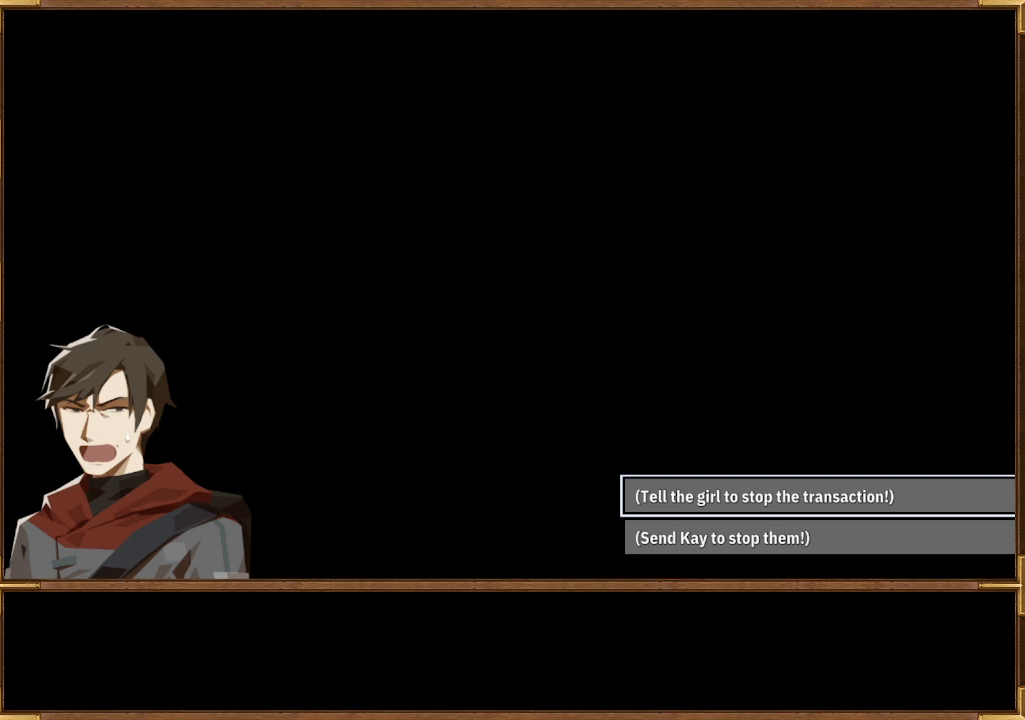
{"buttons": [], "left_stick": "center", "right_stick": "center", "events": [[300, "DPAD_DOWN", "down"], [400, "DPAD_DOWN", "up"]]}
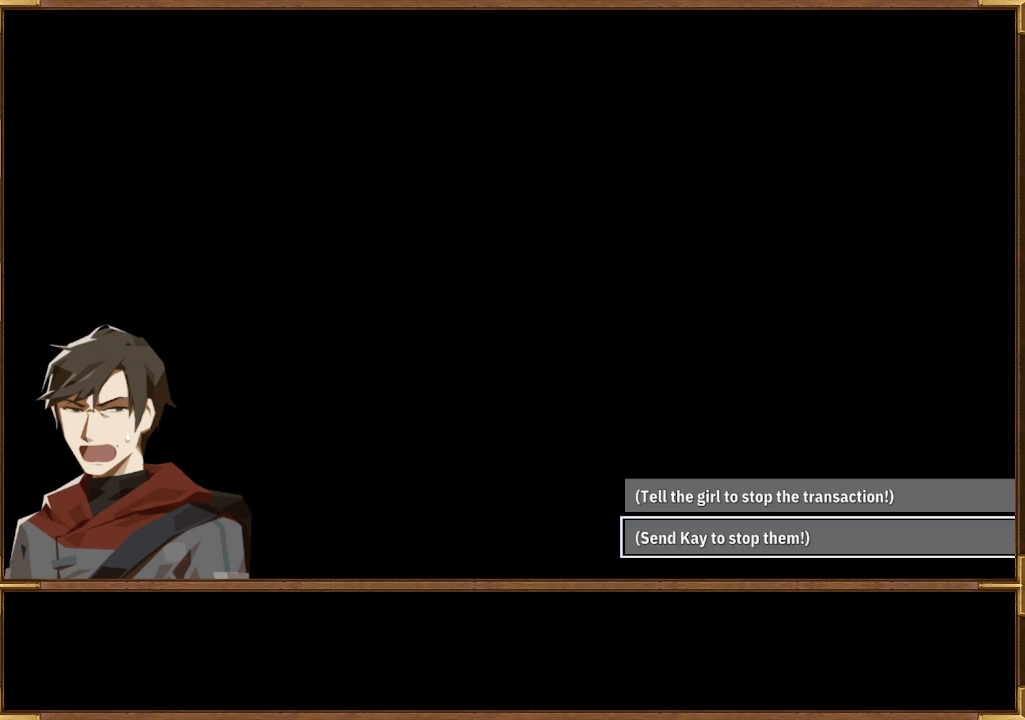
{"buttons": [], "left_stick": "center", "right_stick": "center", "events": []}
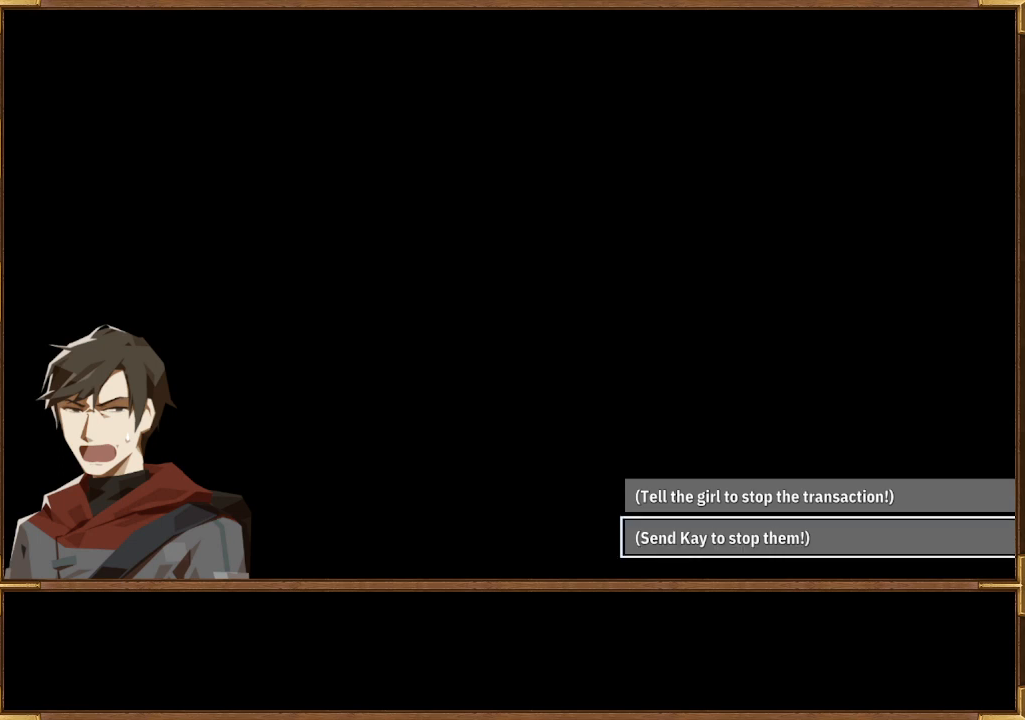
{"buttons": [], "left_stick": "center", "right_stick": "center", "events": [[233, "DPAD_UP", "down"], [400, "DPAD_UP", "up"]]}
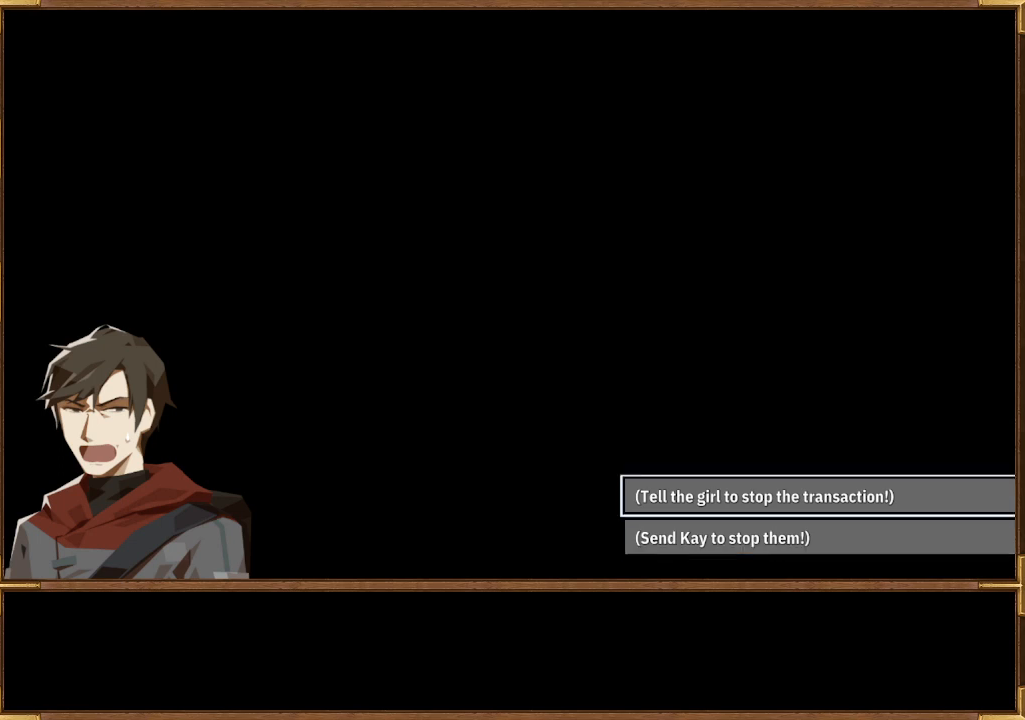
{"buttons": ["DPAD_DOWN"], "left_stick": "center", "right_stick": "center", "events": [[467, "DPAD_DOWN", "down"]]}
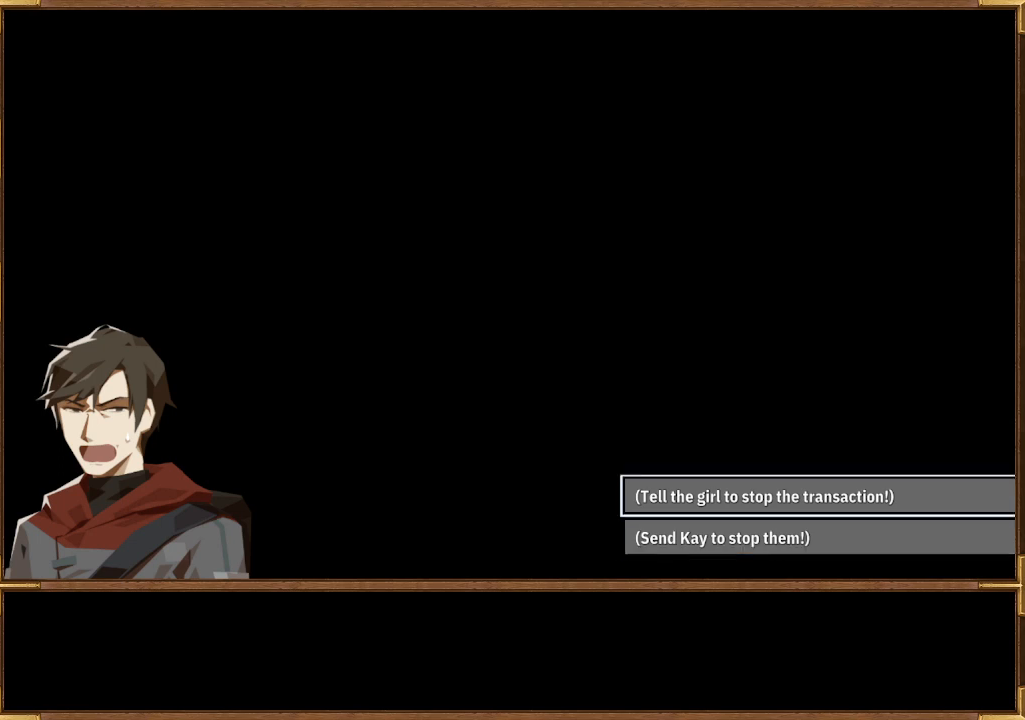
{"buttons": [], "left_stick": "center", "right_stick": "center", "events": [[67, "DPAD_DOWN", "up"], [233, "DPAD_UP", "down"], [400, "DPAD_UP", "up"]]}
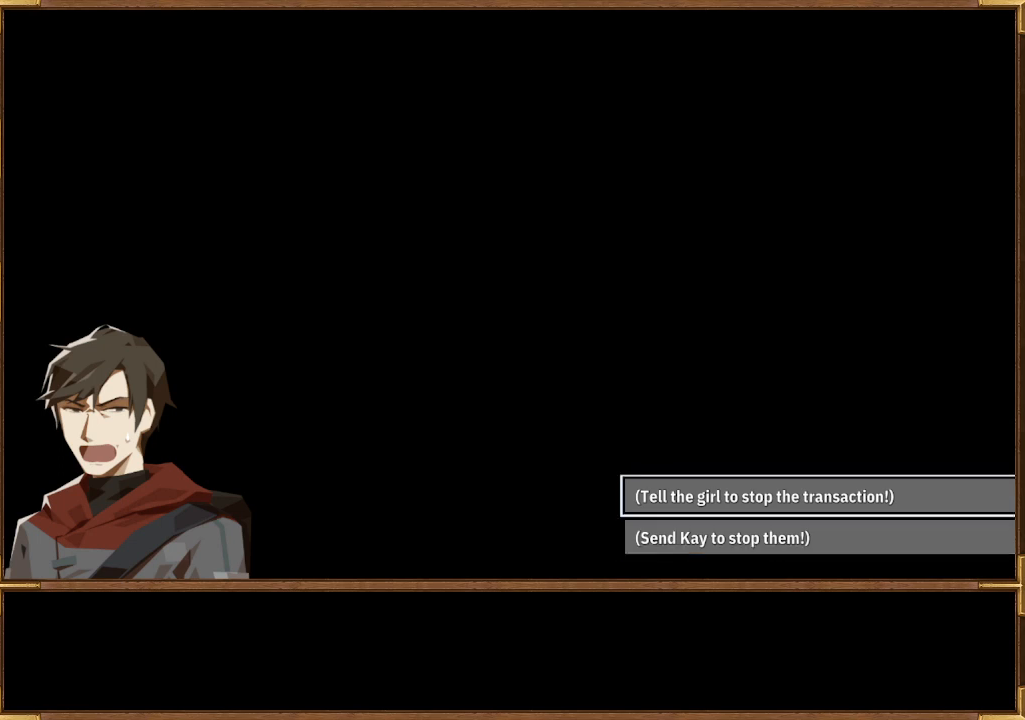
{"buttons": [], "left_stick": "center", "right_stick": "center", "events": []}
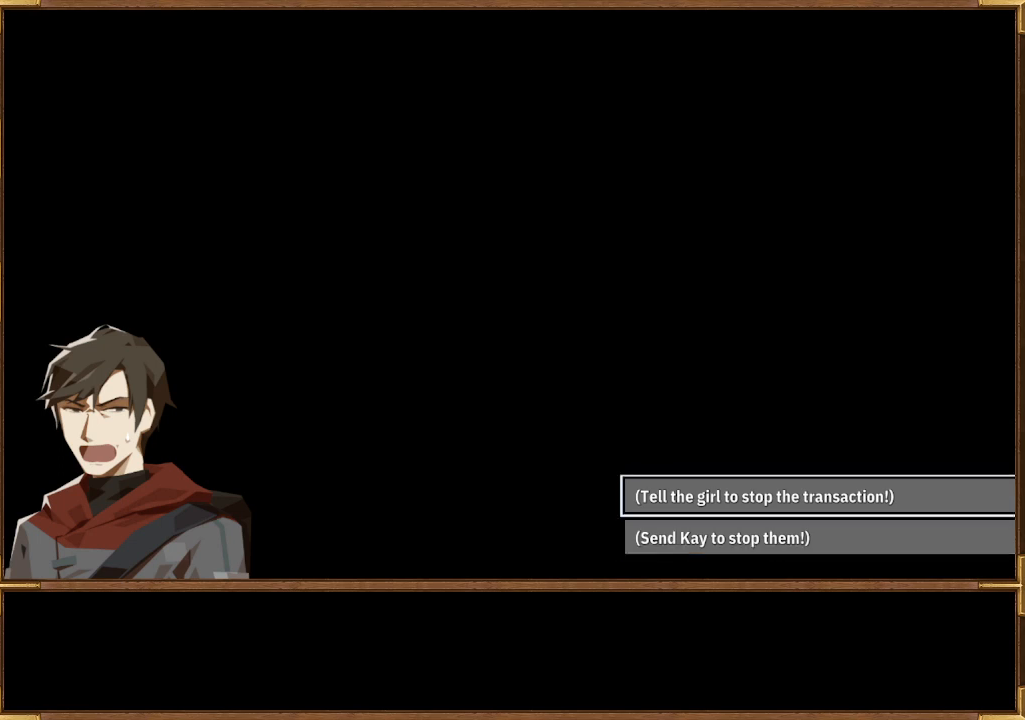
{"buttons": [], "left_stick": "center", "right_stick": "center", "events": [[200, "DPAD_DOWN", "down"], [367, "DPAD_DOWN", "up"]]}
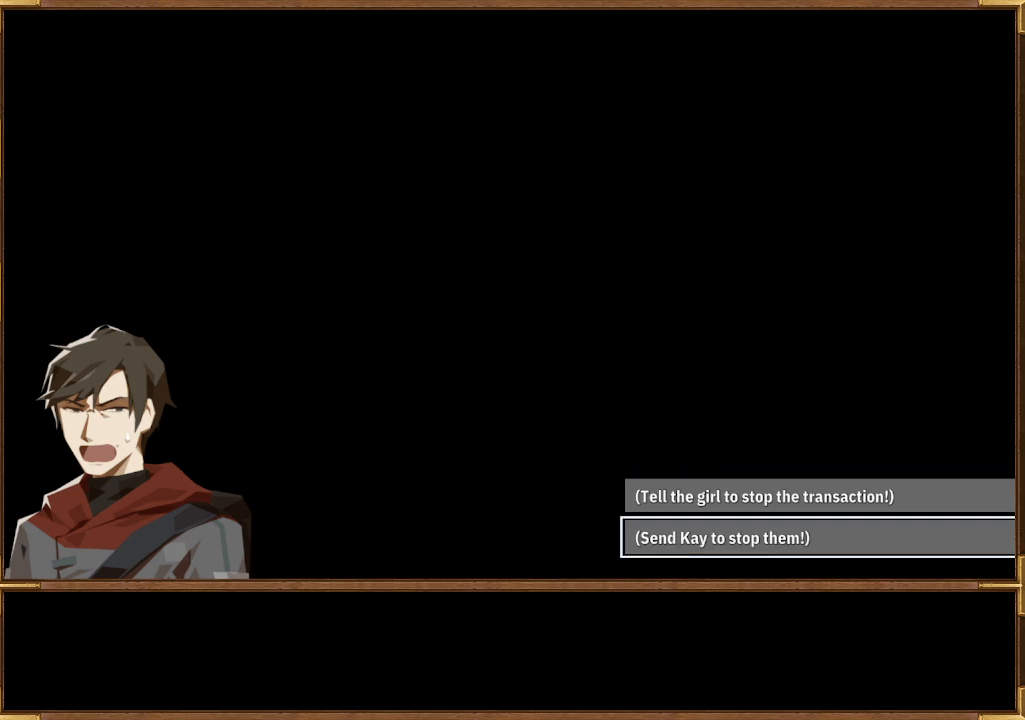
{"buttons": [], "left_stick": "center", "right_stick": "center", "events": []}
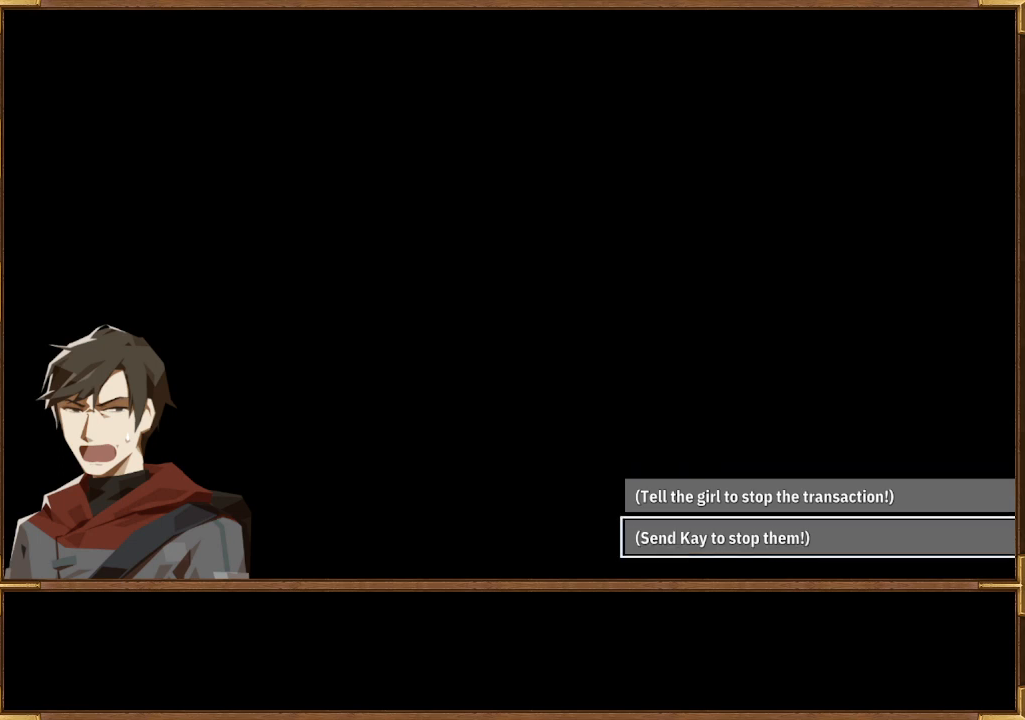
{"buttons": [], "left_stick": "center", "right_stick": "center", "events": [[200, "DPAD_UP", "down"], [333, "DPAD_UP", "up"]]}
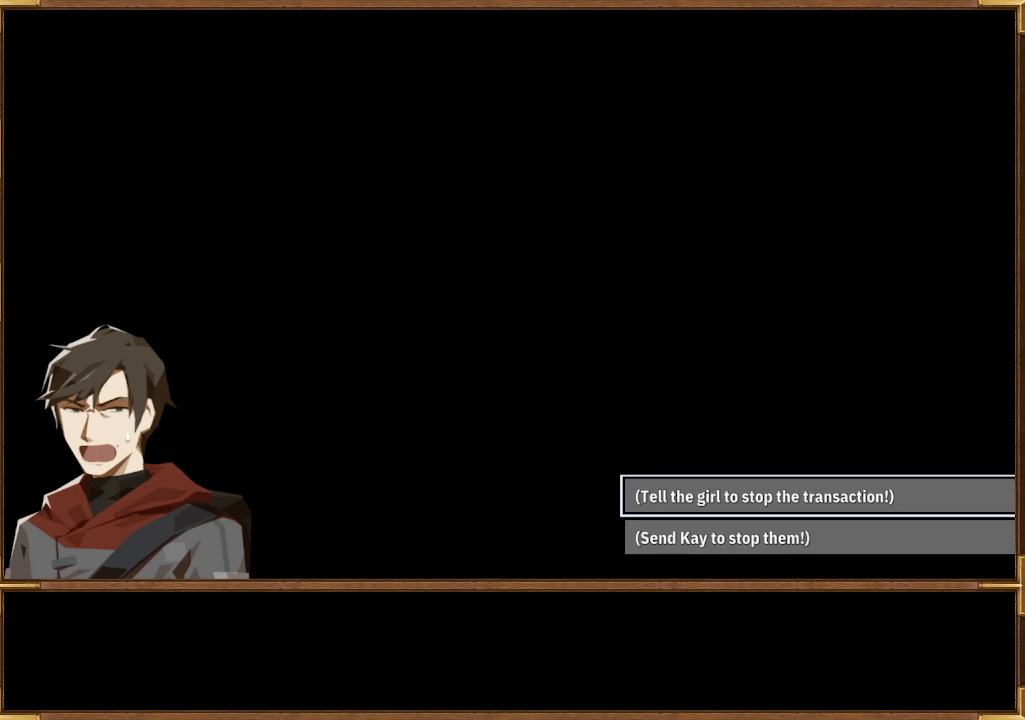
{"buttons": [], "left_stick": "center", "right_stick": "center", "events": []}
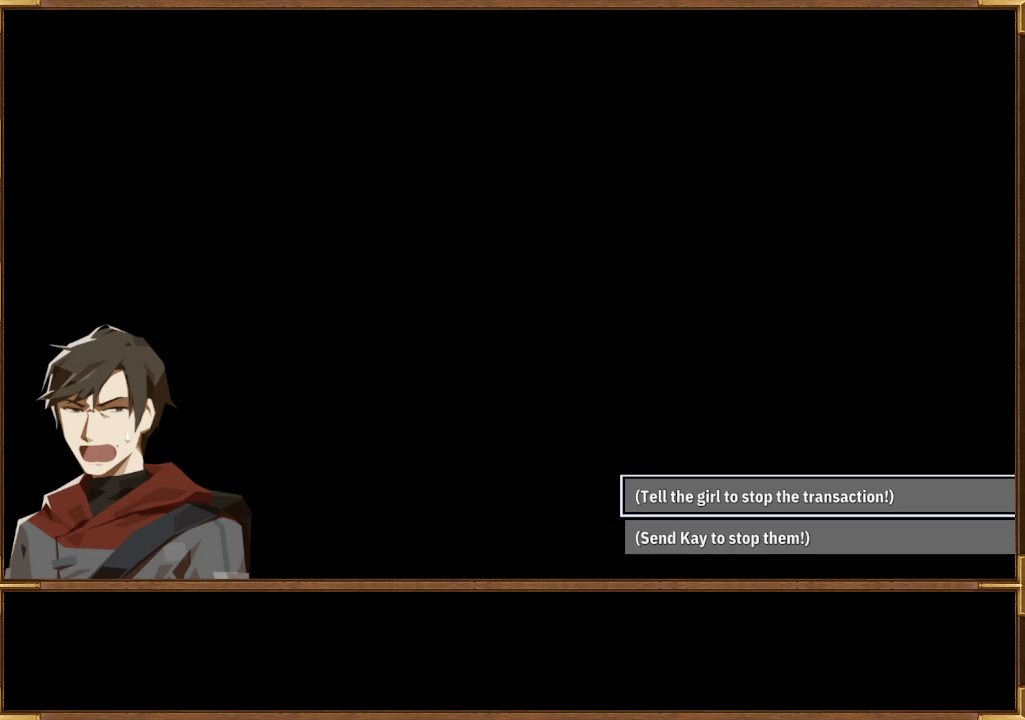
{"buttons": [], "left_stick": "center", "right_stick": "center", "events": [[300, "CROSS", "down"], [400, "CROSS", "up"]]}